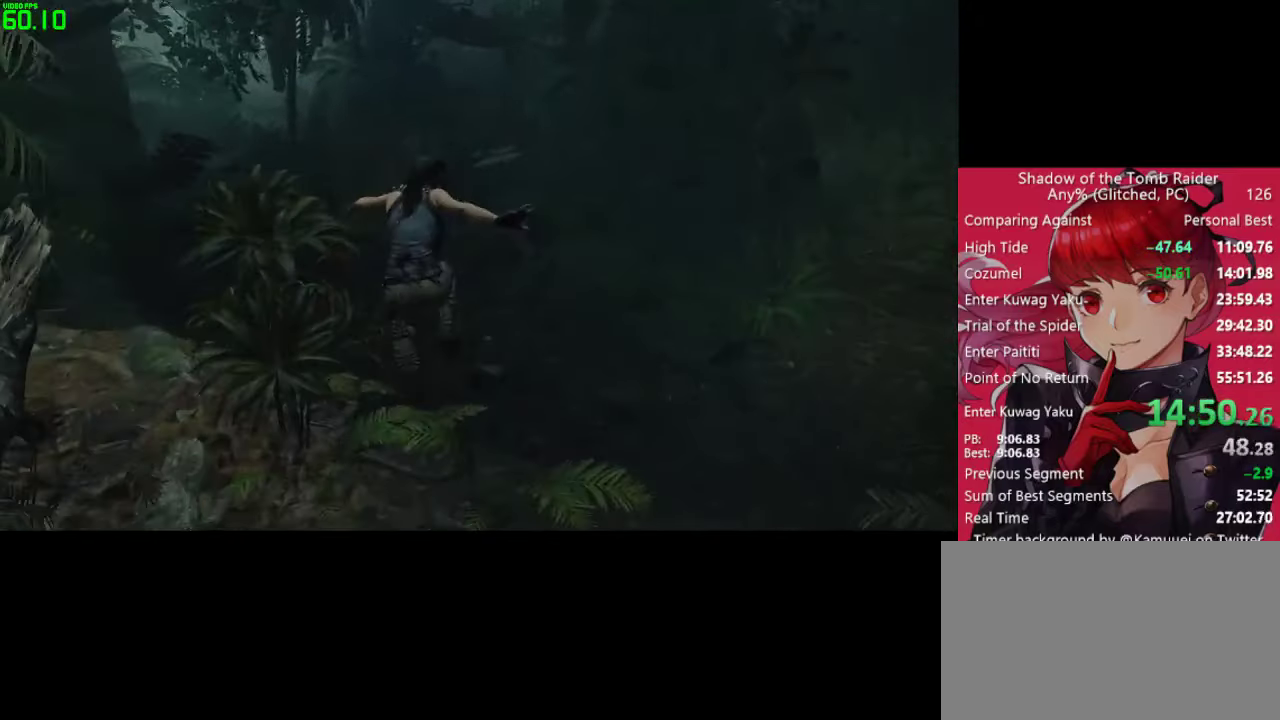
Gameplay with keyboard and mouse; each line is a JSON object with the keys and mouse buttons held at the frame after it. "events" lists presses ("down") and releases ("up") of "1", "2", "3", "4", "5", "a", "alt", "c", "caps_lock", "ctrl", "d", "e", "f", "g", "q", "r", "s", "shift", "space", "t", "tab", "v", "w", "x", "z", "mouse_left" and "mouse_right" between this image and that frame as [ms after this image, input, new state], when the widget could be followed in between. "mouse_left", "mouse_right" = the "left", "right" buttons of the "mouse" list. No other keys are recorded. "mouse_move" is the direction in which the mouse moves at that frame (one of eight, or "still"), when it could be read. Not read: mouse_wheel.
{"keys": ["w"], "mouse": [], "mouse_move": "still", "events": []}
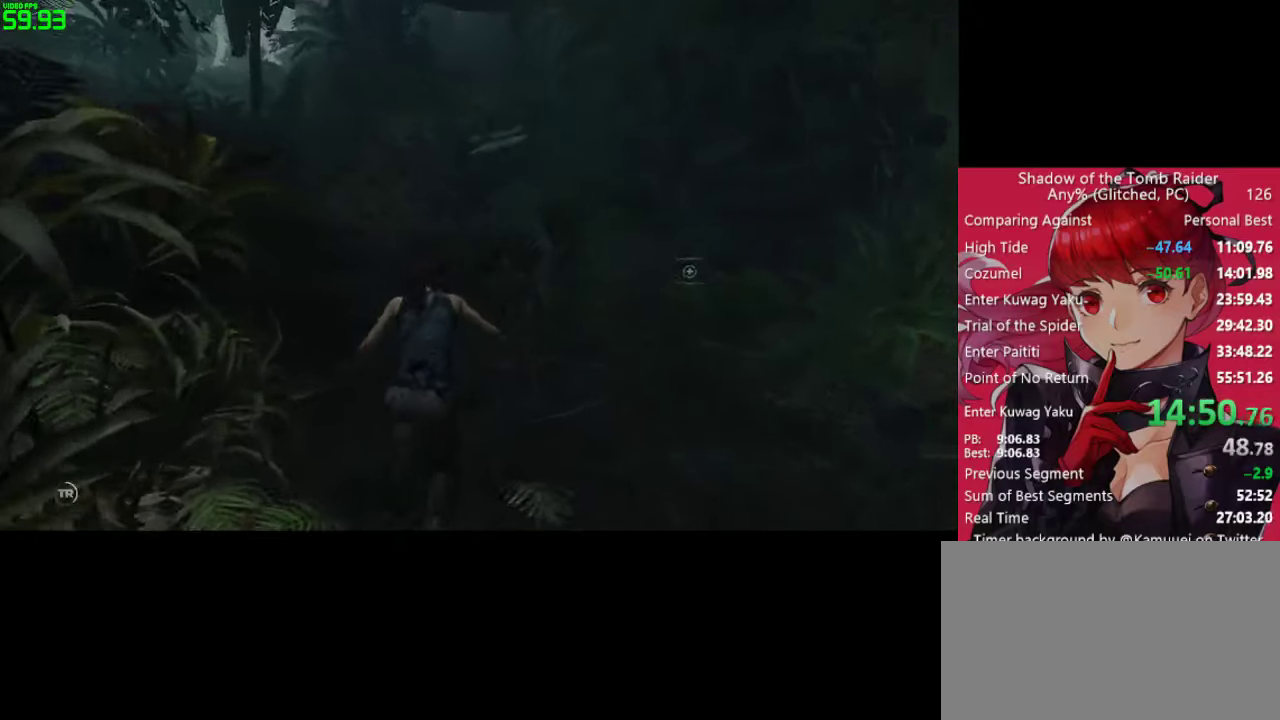
{"keys": ["w"], "mouse": [], "mouse_move": "still", "events": [[150, "space", "down"], [250, "space", "up"]]}
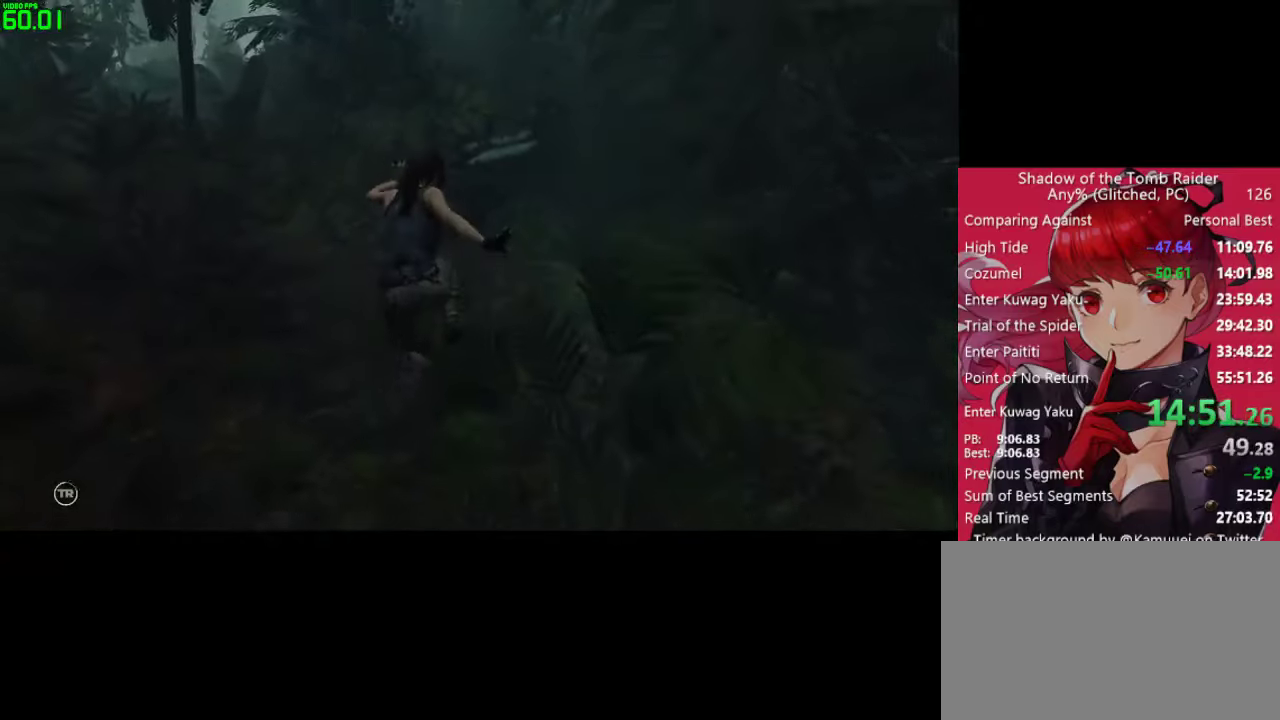
{"keys": ["w"], "mouse": [], "mouse_move": "still", "events": []}
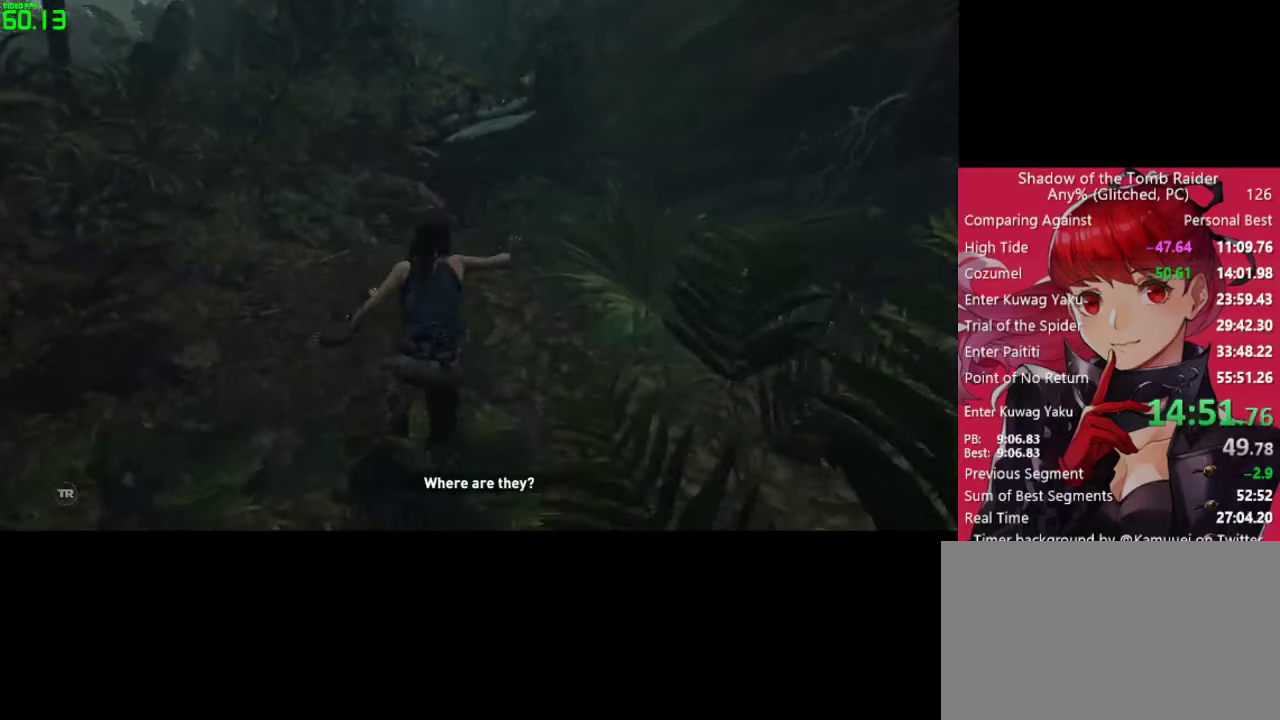
{"keys": ["w"], "mouse": [], "mouse_move": "still", "events": [[183, "space", "down"], [333, "space", "up"]]}
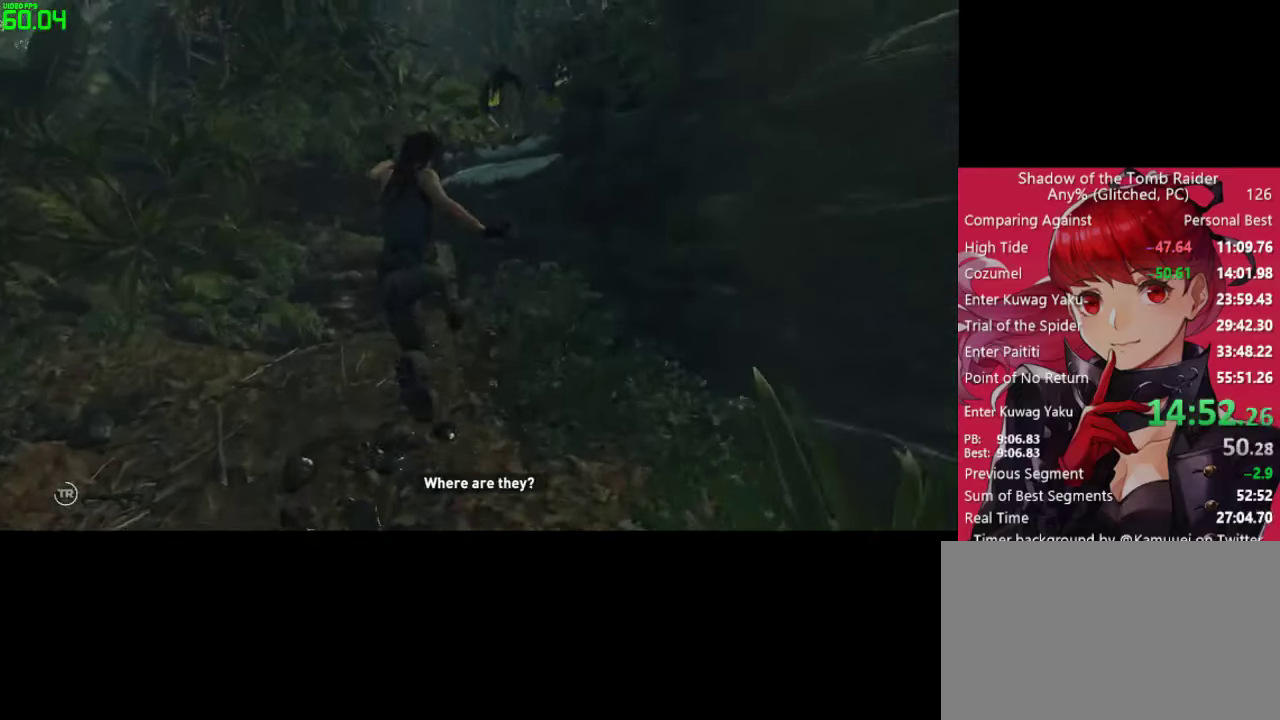
{"keys": ["w"], "mouse": [], "mouse_move": "right", "events": []}
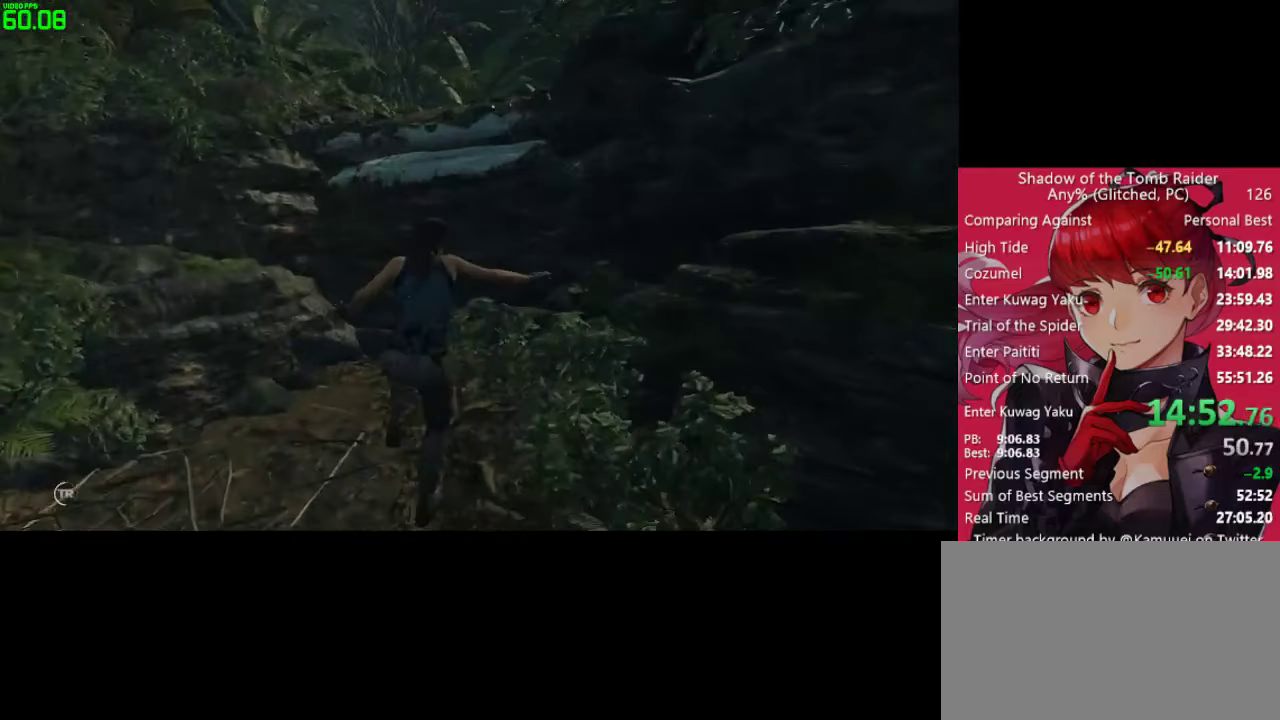
{"keys": ["w"], "mouse": [], "mouse_move": "right", "events": [[33, "space", "down"], [133, "space", "up"], [216, "space", "down"], [316, "space", "up"], [450, "space", "down"], [500, "space", "up"]]}
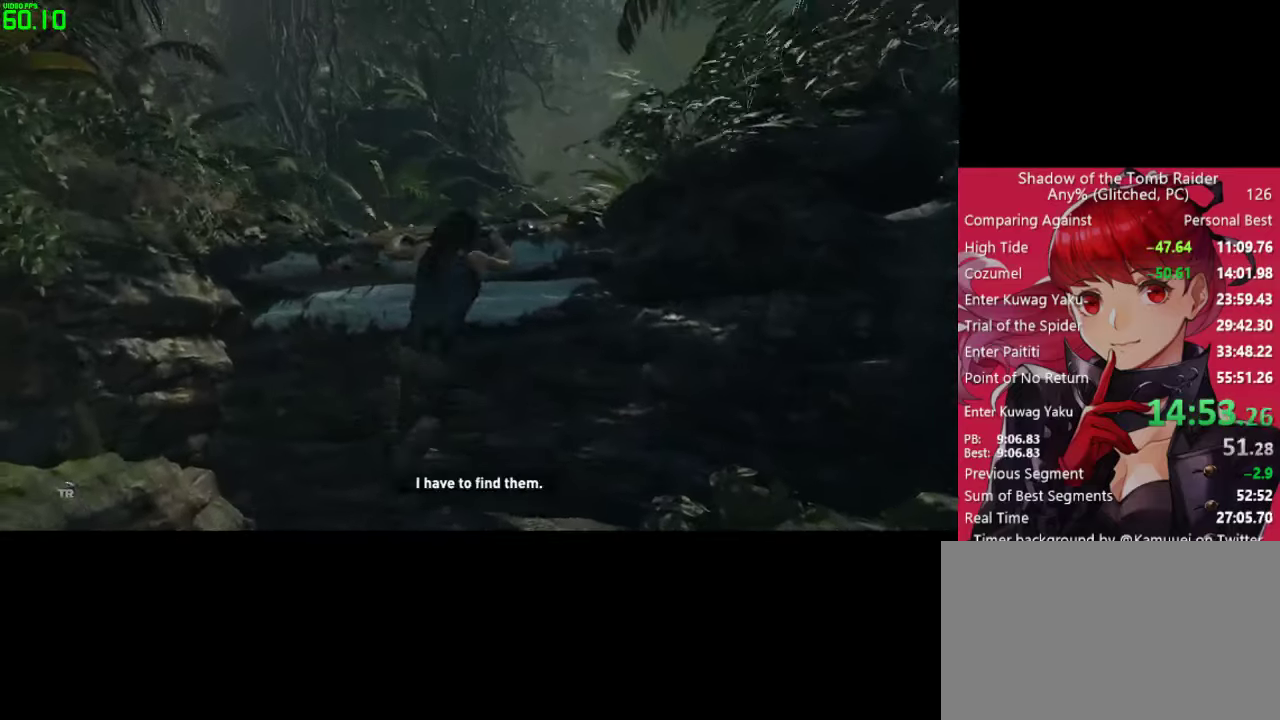
{"keys": ["w"], "mouse": [], "mouse_move": "still", "events": [[150, "space", "down"], [233, "space", "up"]]}
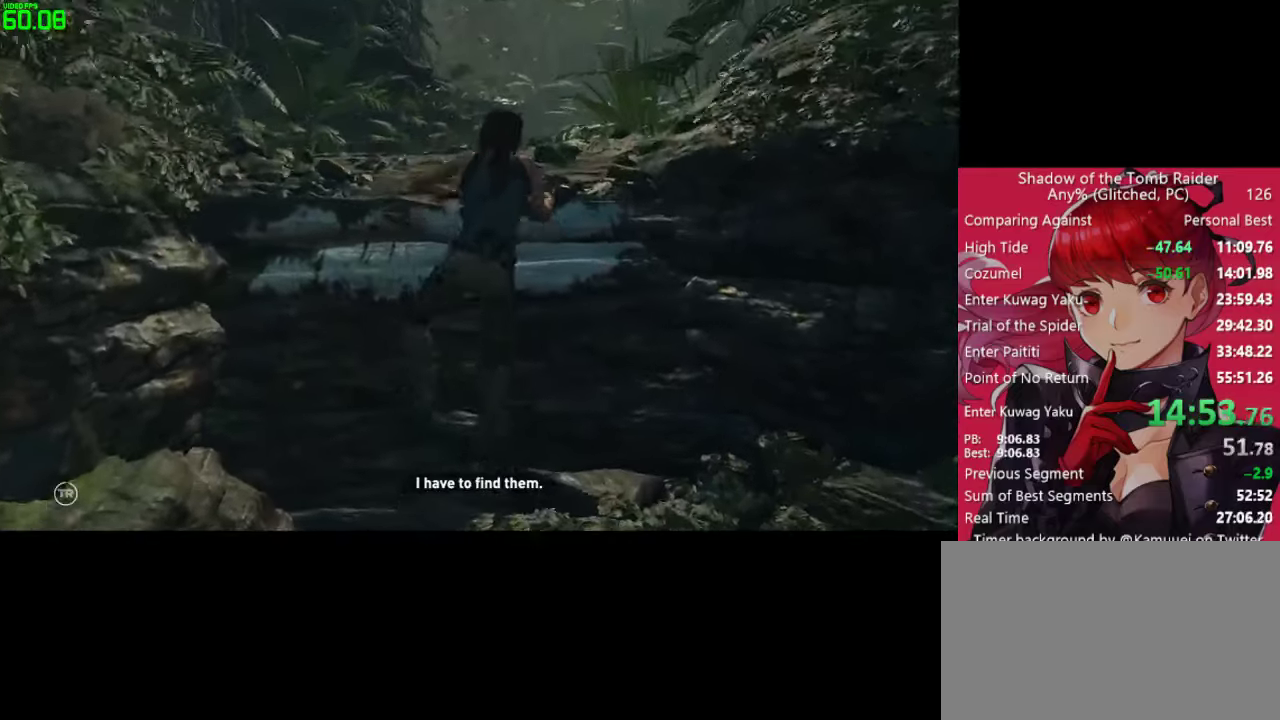
{"keys": ["space", "w"], "mouse": [], "mouse_move": "still", "events": [[66, "space", "down"], [116, "space", "up"], [250, "space", "down"], [300, "space", "up"], [483, "space", "down"]]}
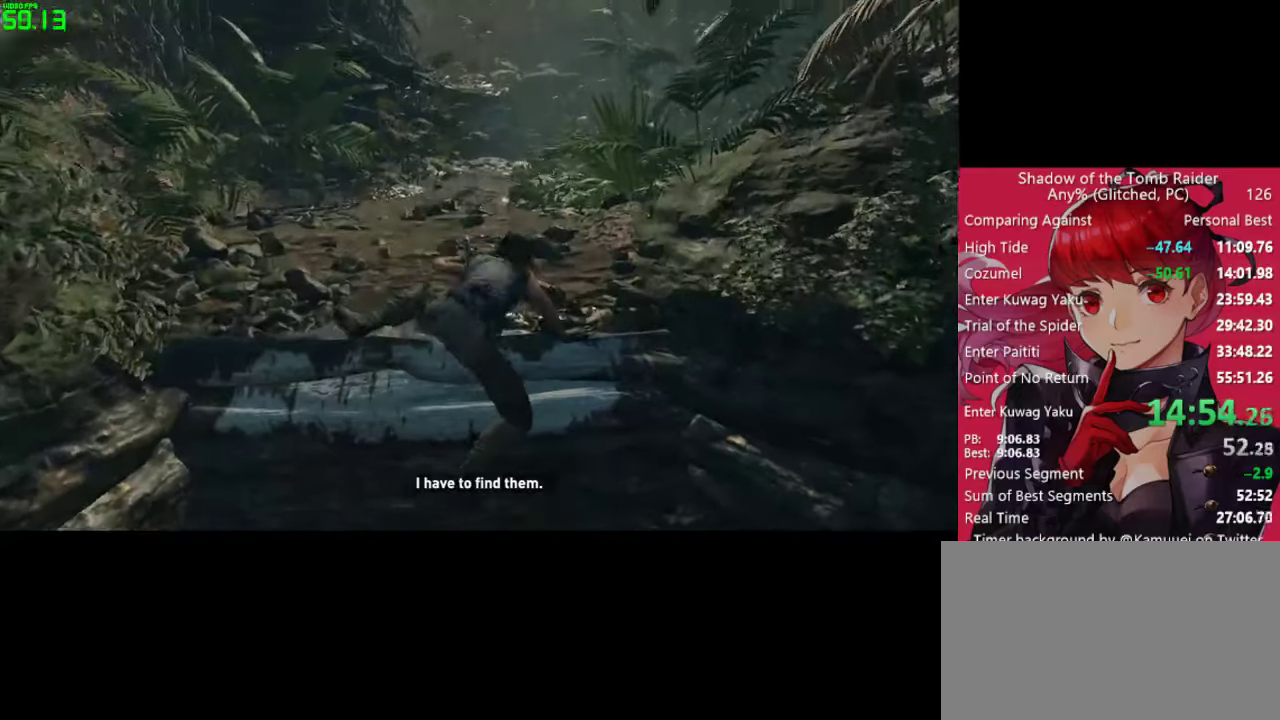
{"keys": ["w"], "mouse": [], "mouse_move": "still", "events": [[33, "space", "up"], [166, "space", "down"], [266, "space", "up"]]}
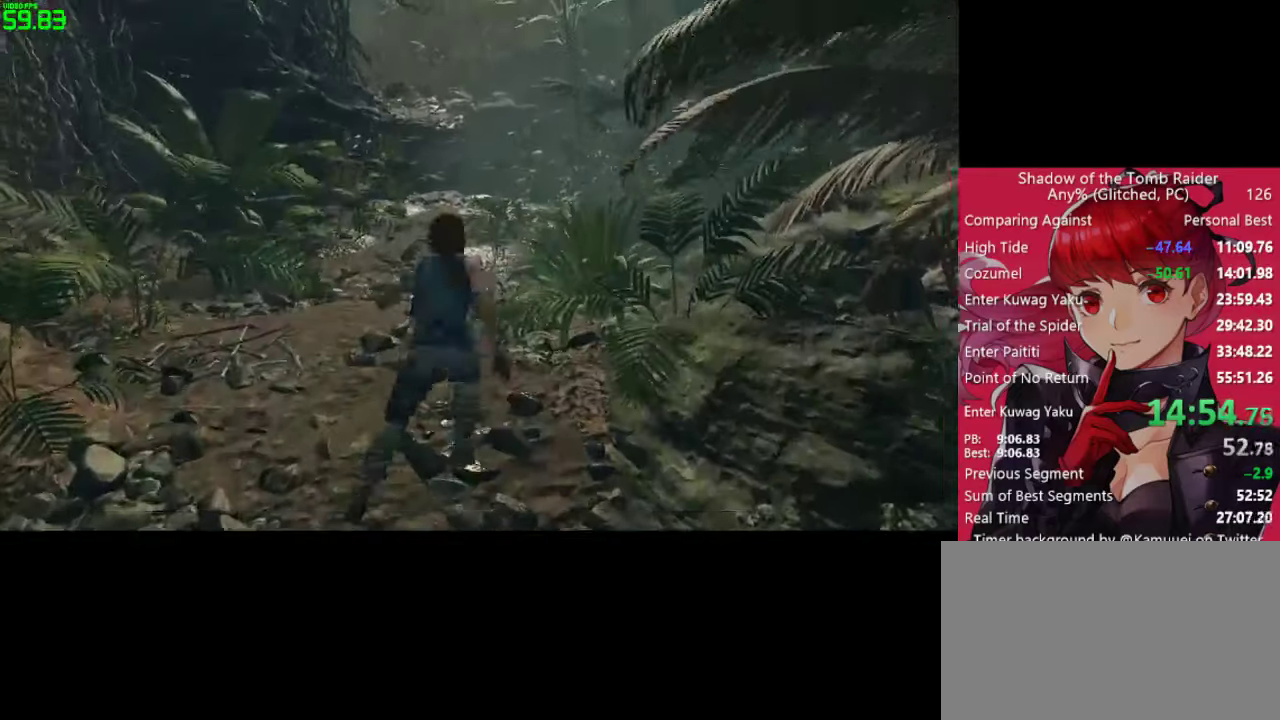
{"keys": ["w"], "mouse": [], "mouse_move": "still", "events": [[50, "space", "down"], [100, "space", "up"], [233, "space", "down"], [283, "space", "up"]]}
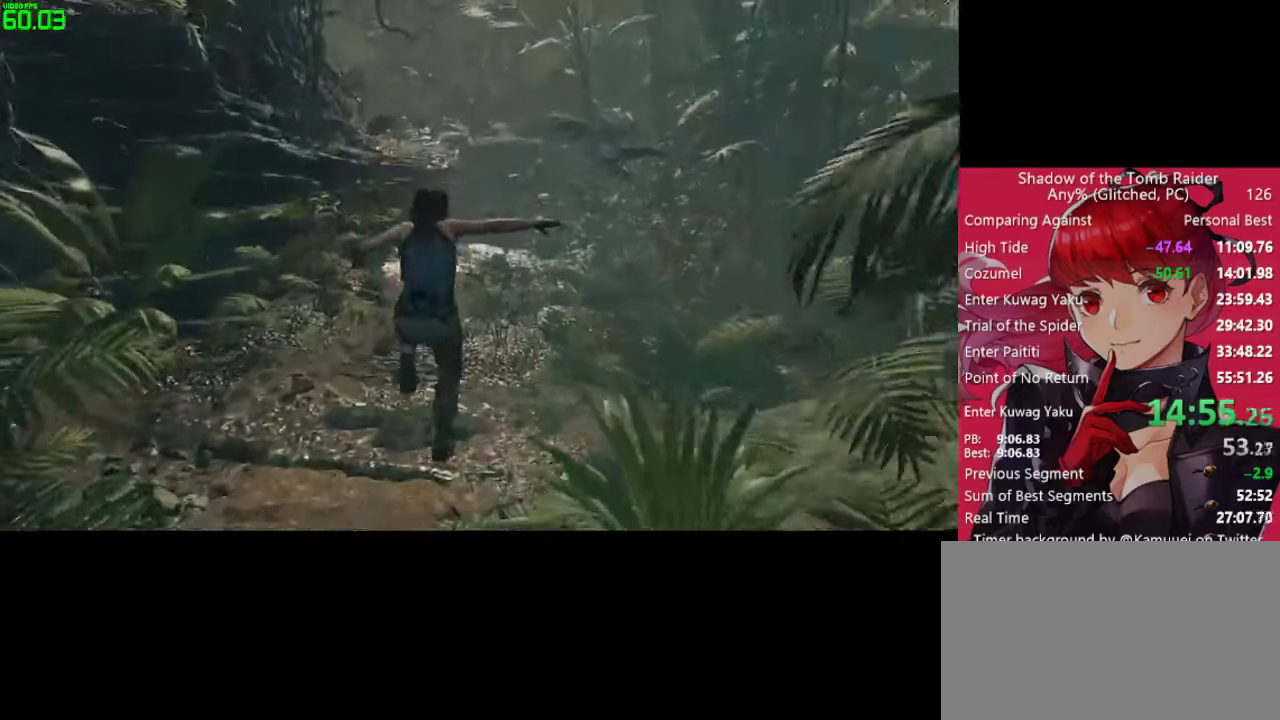
{"keys": ["w"], "mouse": [], "mouse_move": "still", "events": []}
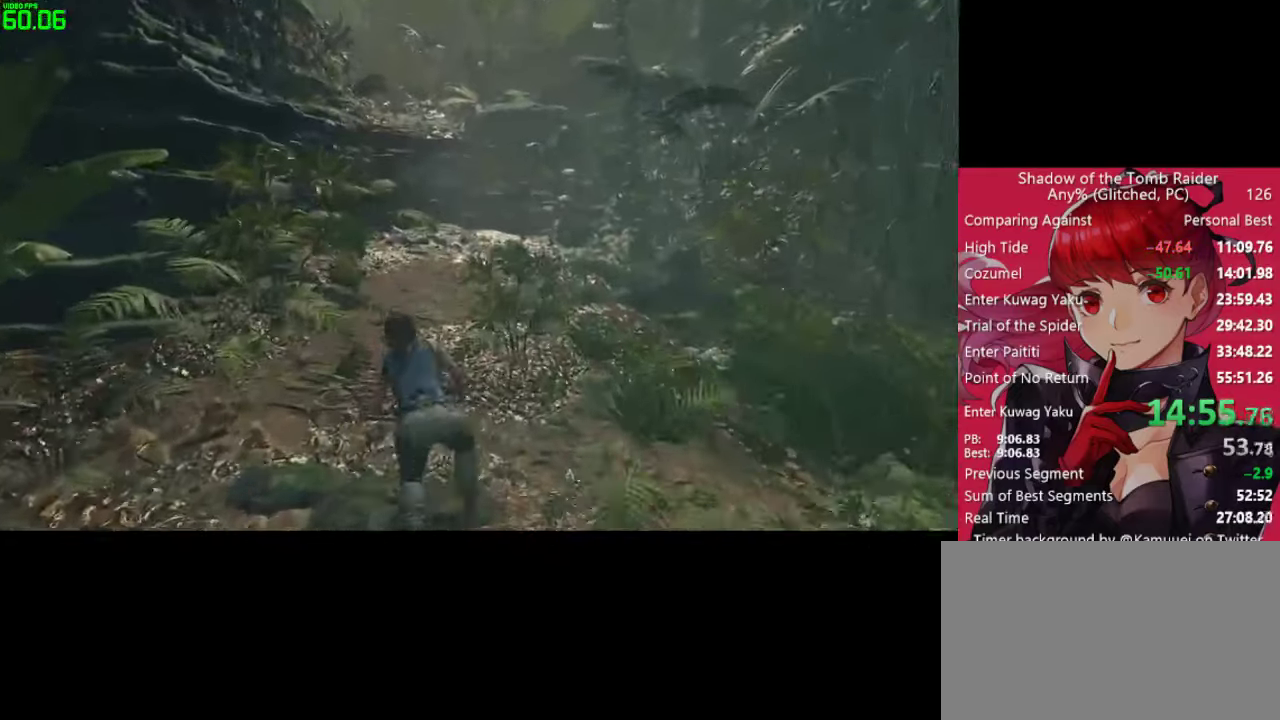
{"keys": ["w"], "mouse": [], "mouse_move": "left", "events": [[133, "space", "down"], [216, "space", "up"]]}
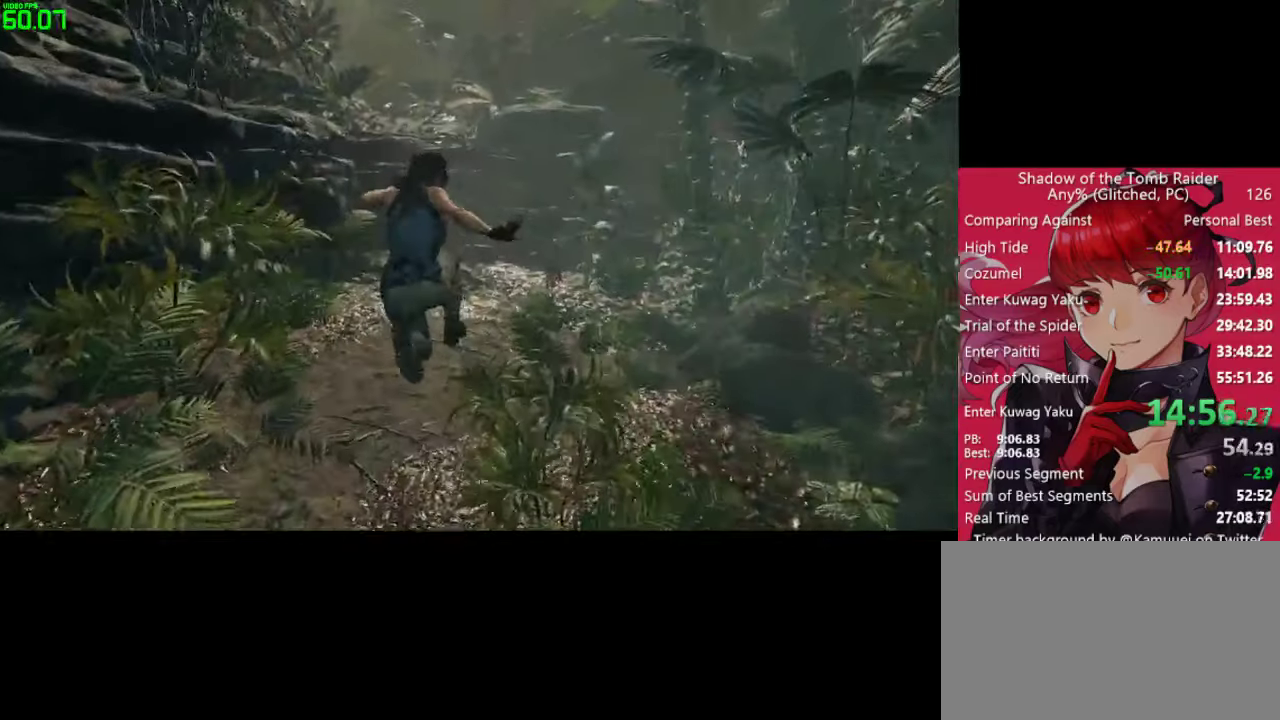
{"keys": ["w"], "mouse": [], "mouse_move": "still", "events": []}
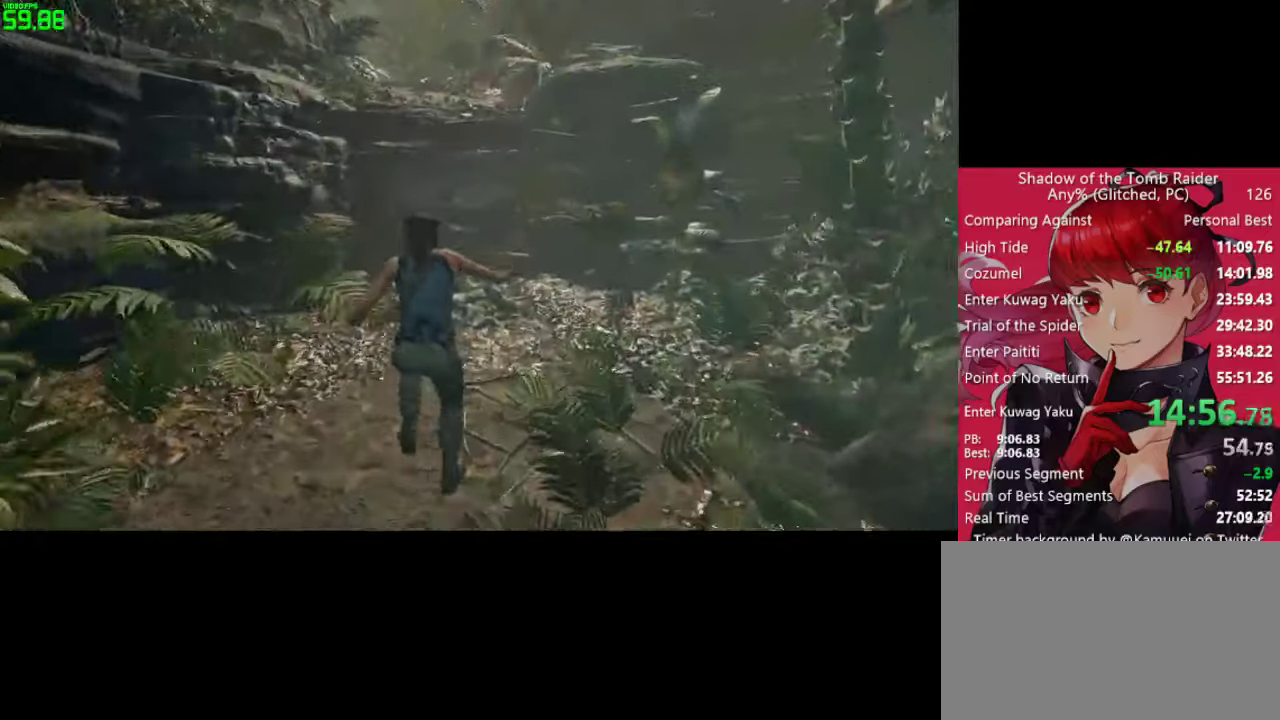
{"keys": ["w"], "mouse": [], "mouse_move": "still", "events": [[150, "space", "down"], [383, "space", "up"]]}
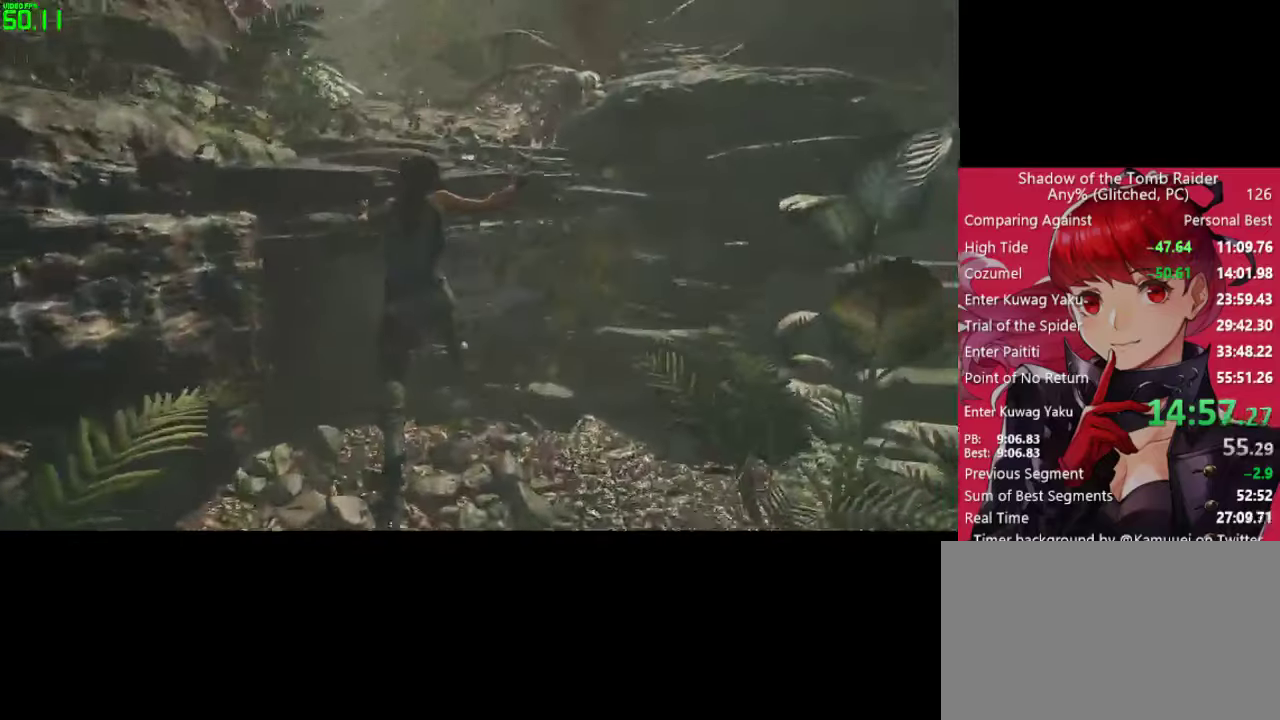
{"keys": ["space", "w"], "mouse": [], "mouse_move": "left", "events": [[33, "space", "down"], [133, "space", "up"], [267, "space", "down"], [367, "space", "up"], [450, "space", "down"]]}
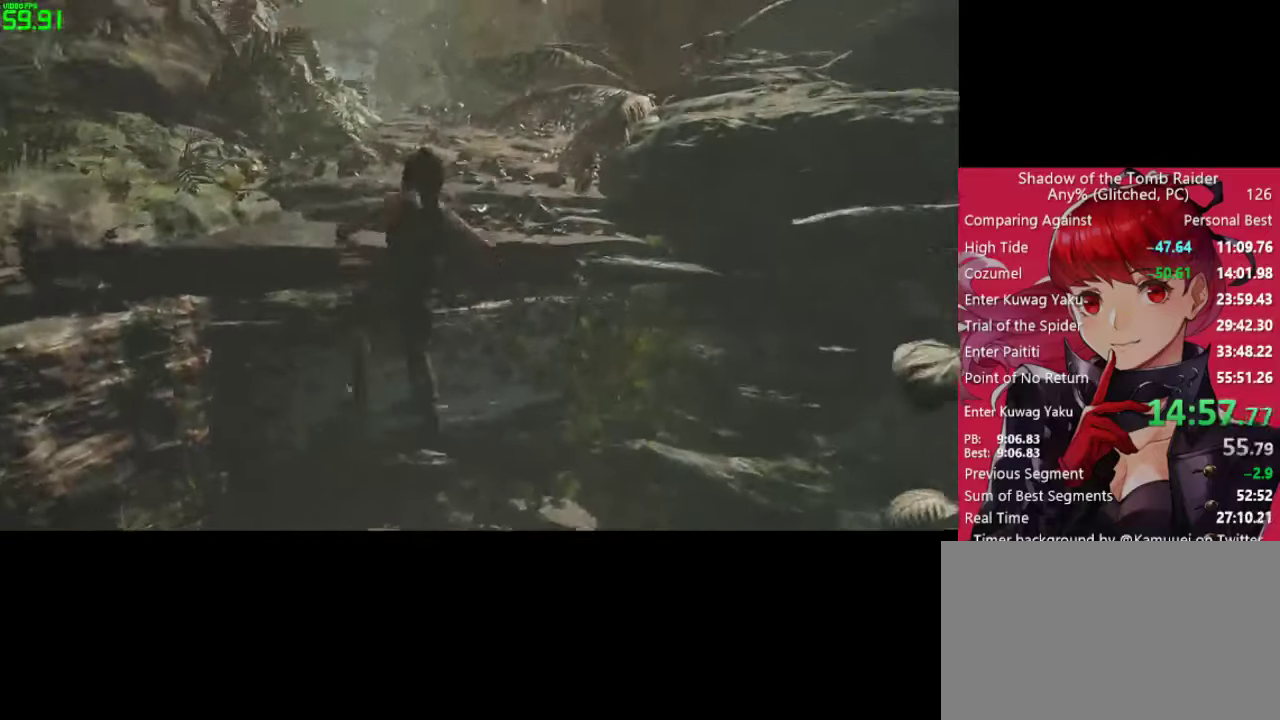
{"keys": ["w"], "mouse": [], "mouse_move": "still", "events": [[100, "space", "up"], [233, "space", "down"], [333, "space", "up"]]}
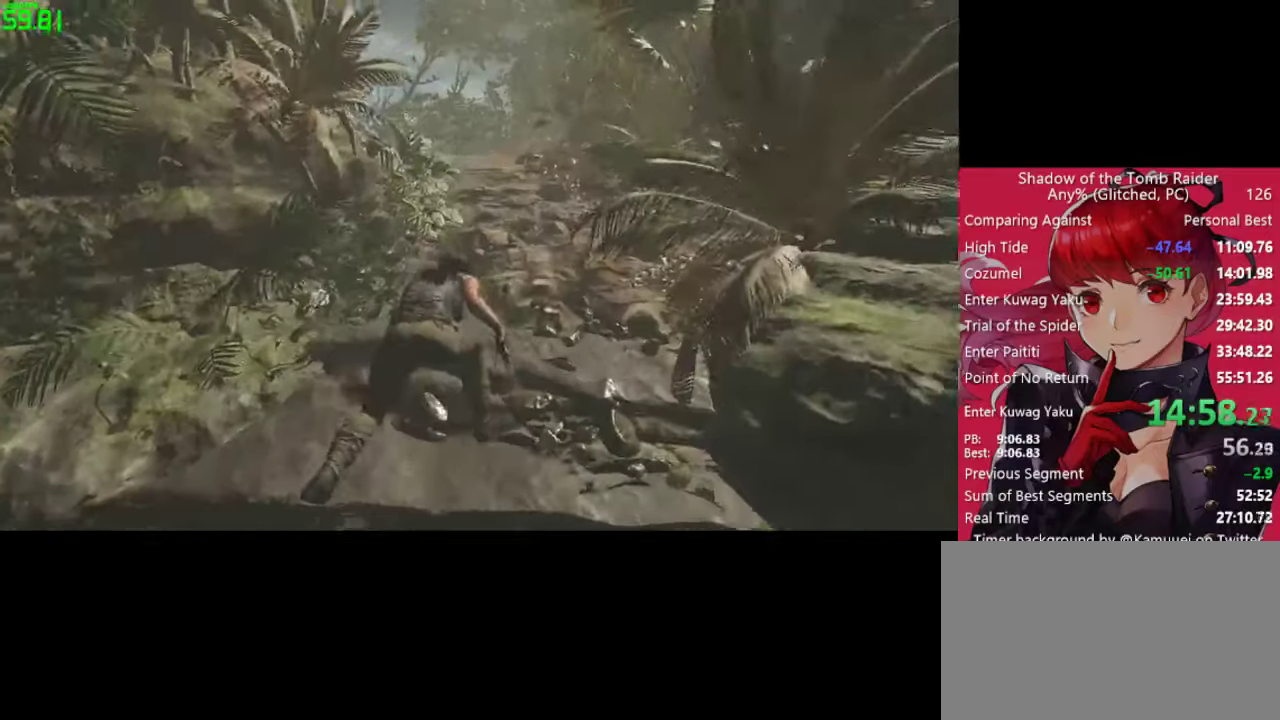
{"keys": ["w"], "mouse": [], "mouse_move": "still", "events": [[150, "space", "down"], [200, "space", "up"], [350, "space", "down"], [483, "space", "up"]]}
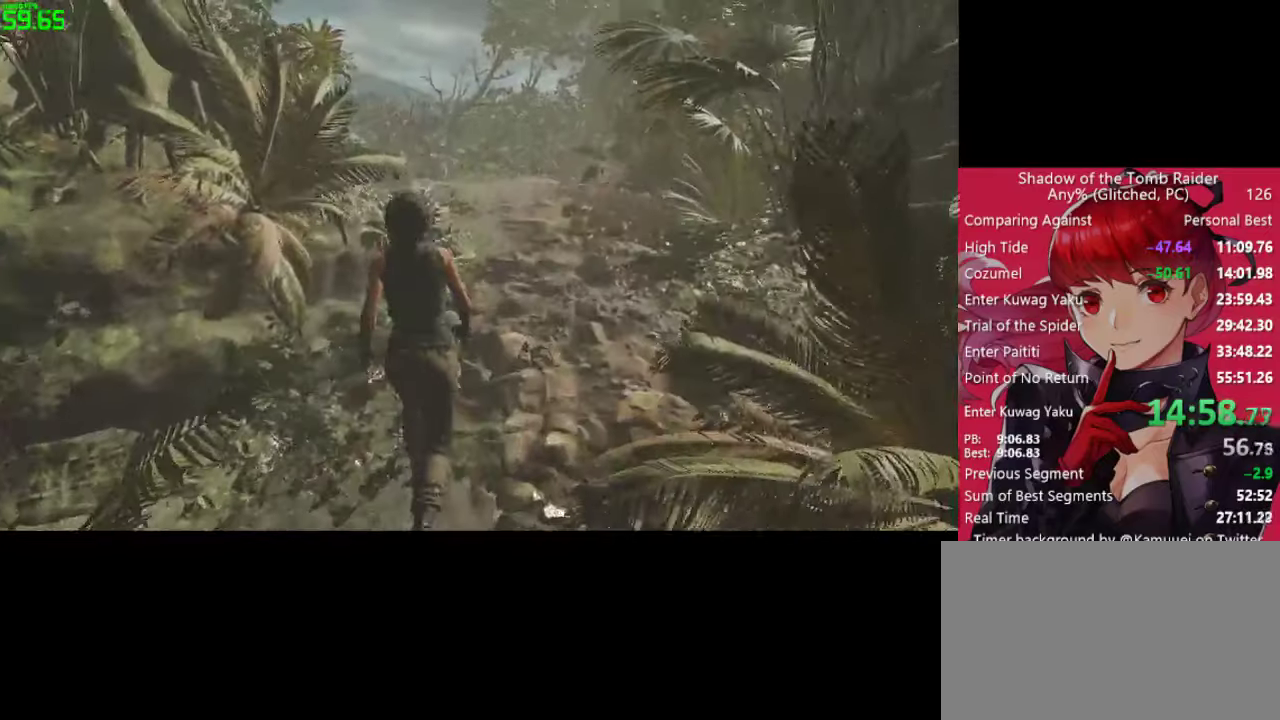
{"keys": ["w"], "mouse": [], "mouse_move": "still", "events": []}
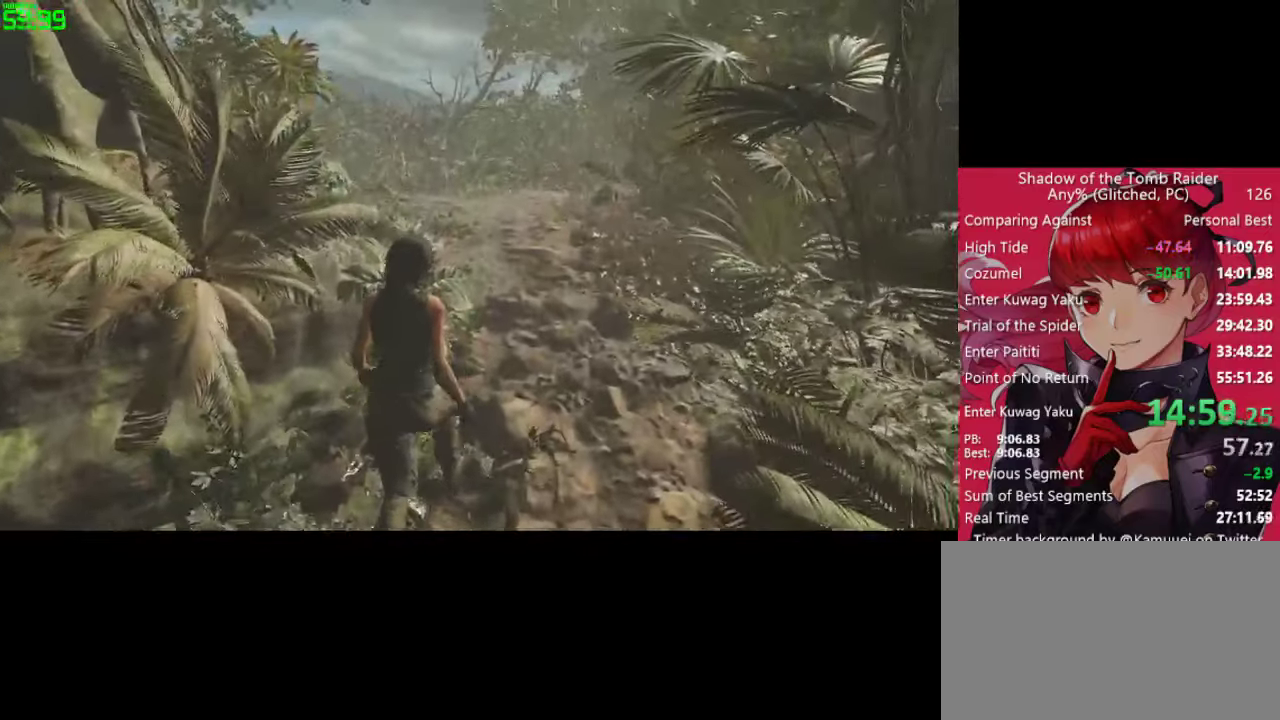
{"keys": ["w"], "mouse": [], "mouse_move": "still", "events": []}
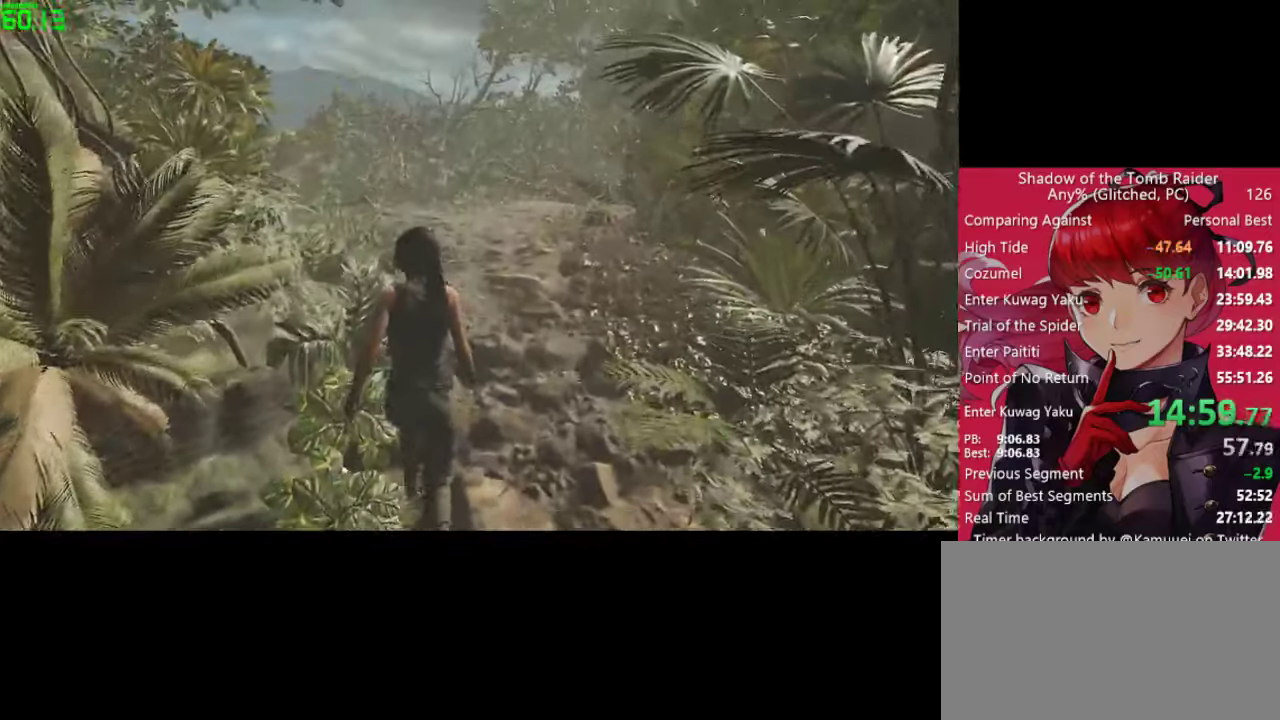
{"keys": ["w"], "mouse": [], "mouse_move": "still", "events": []}
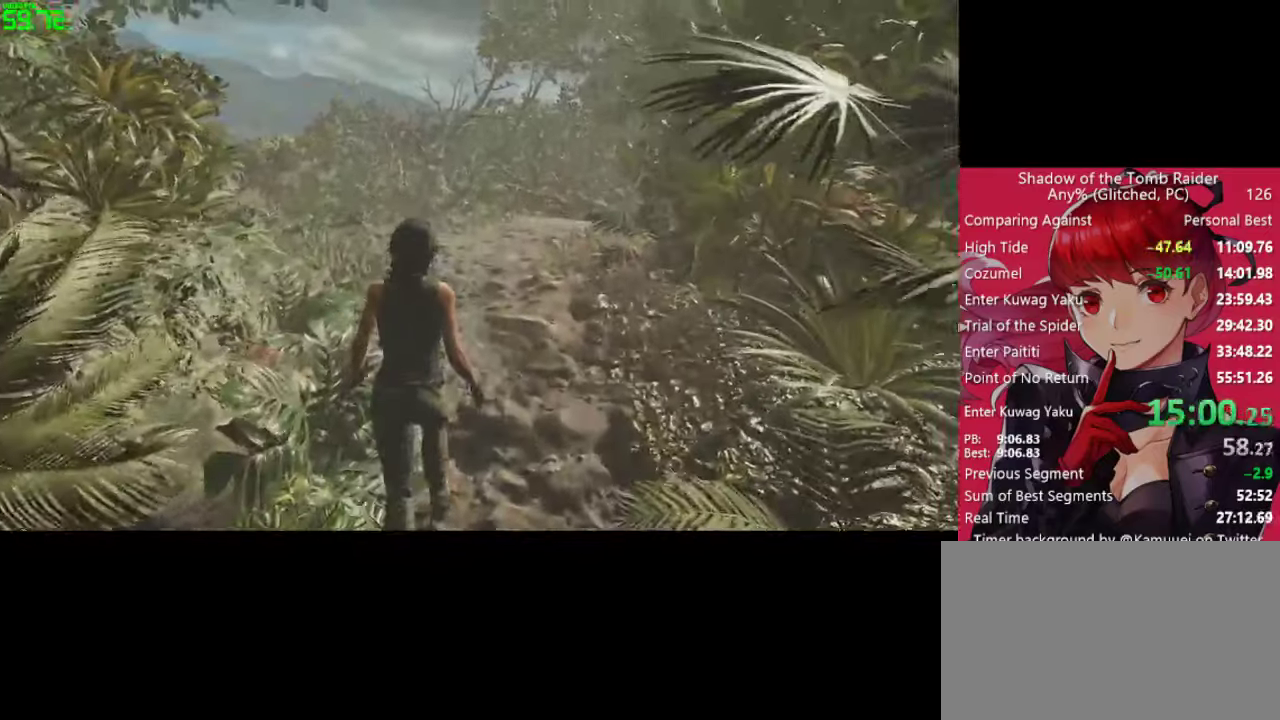
{"keys": ["w"], "mouse": [], "mouse_move": "still", "events": []}
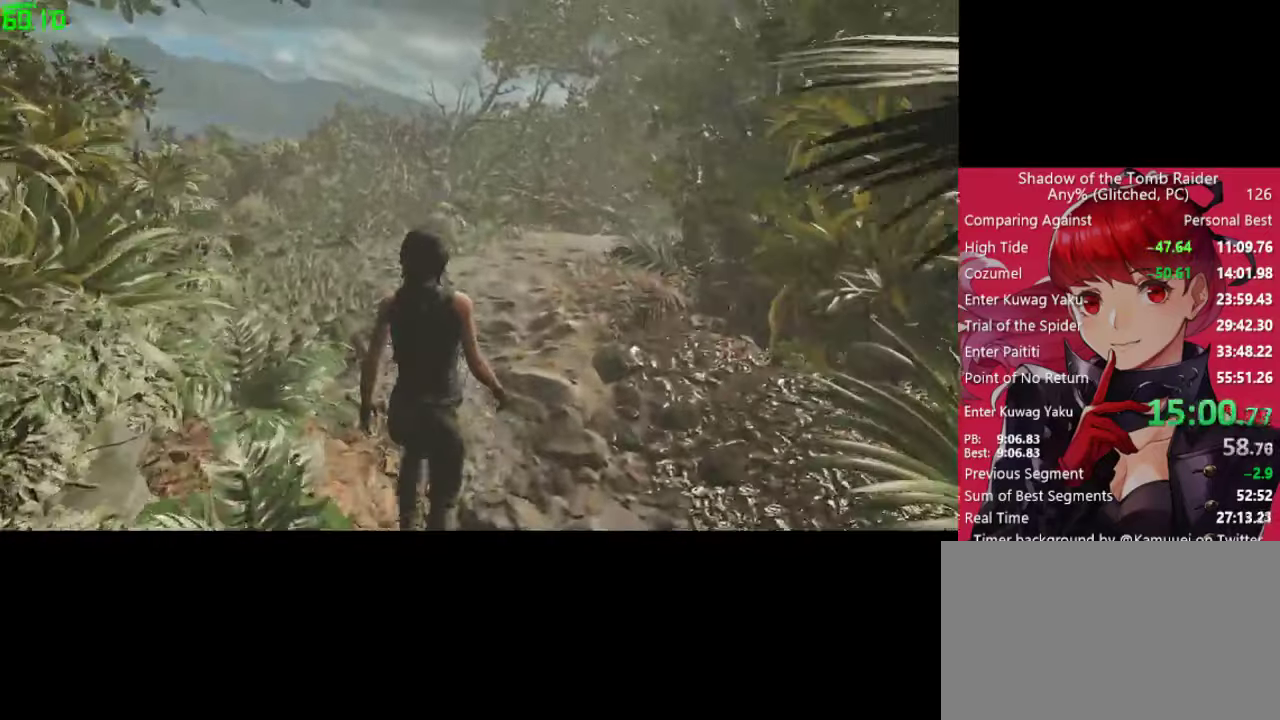
{"keys": ["w"], "mouse": [], "mouse_move": "still", "events": []}
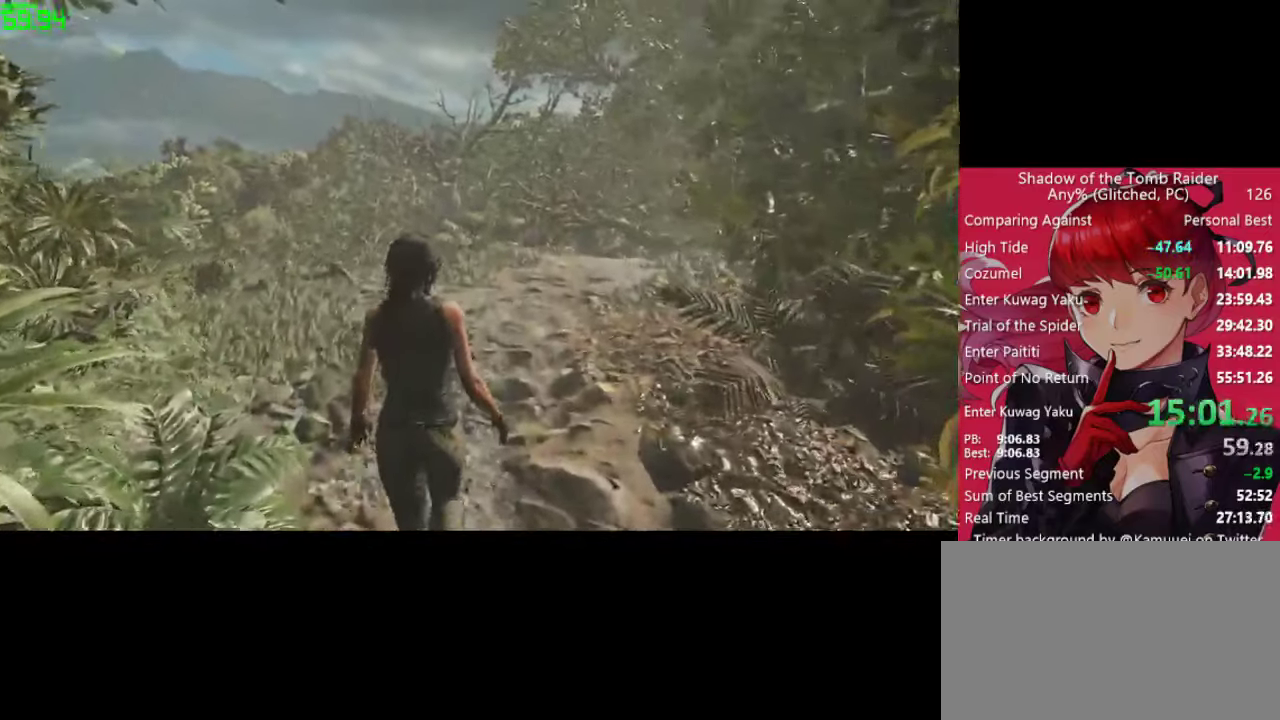
{"keys": ["w"], "mouse": [], "mouse_move": "still", "events": []}
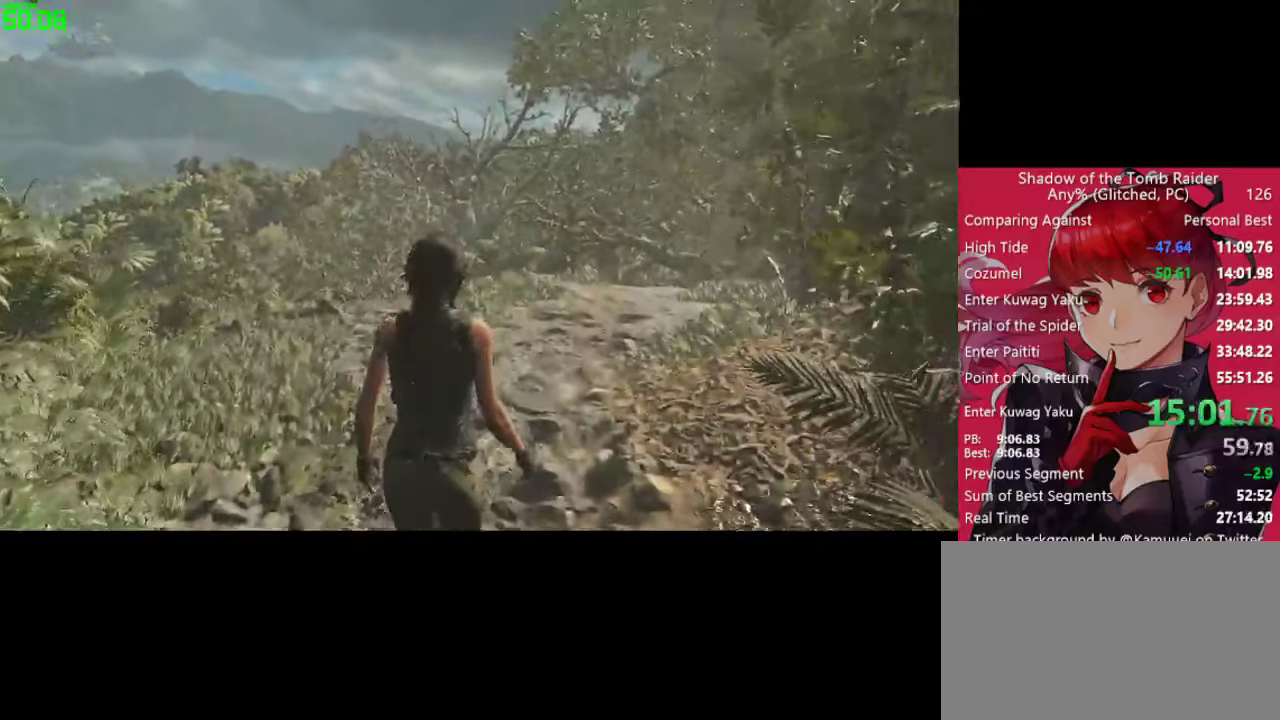
{"keys": ["w"], "mouse": [], "mouse_move": "still", "events": []}
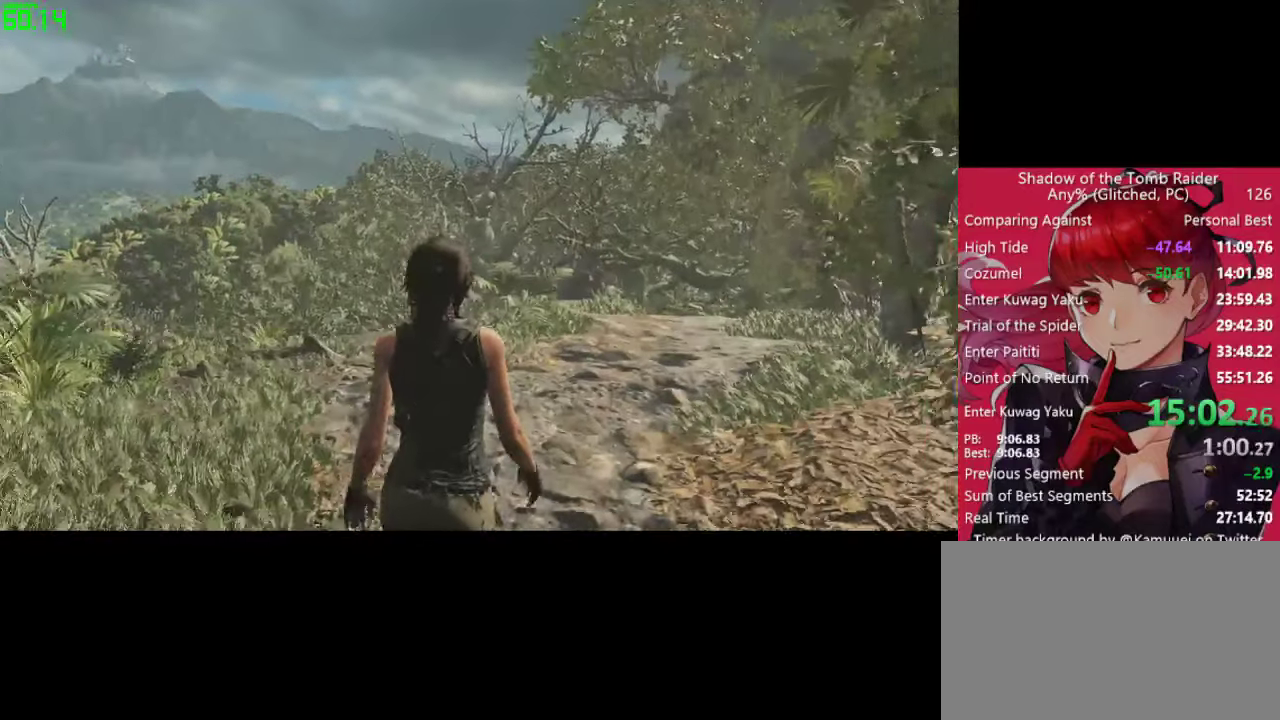
{"keys": ["w"], "mouse": [], "mouse_move": "still", "events": []}
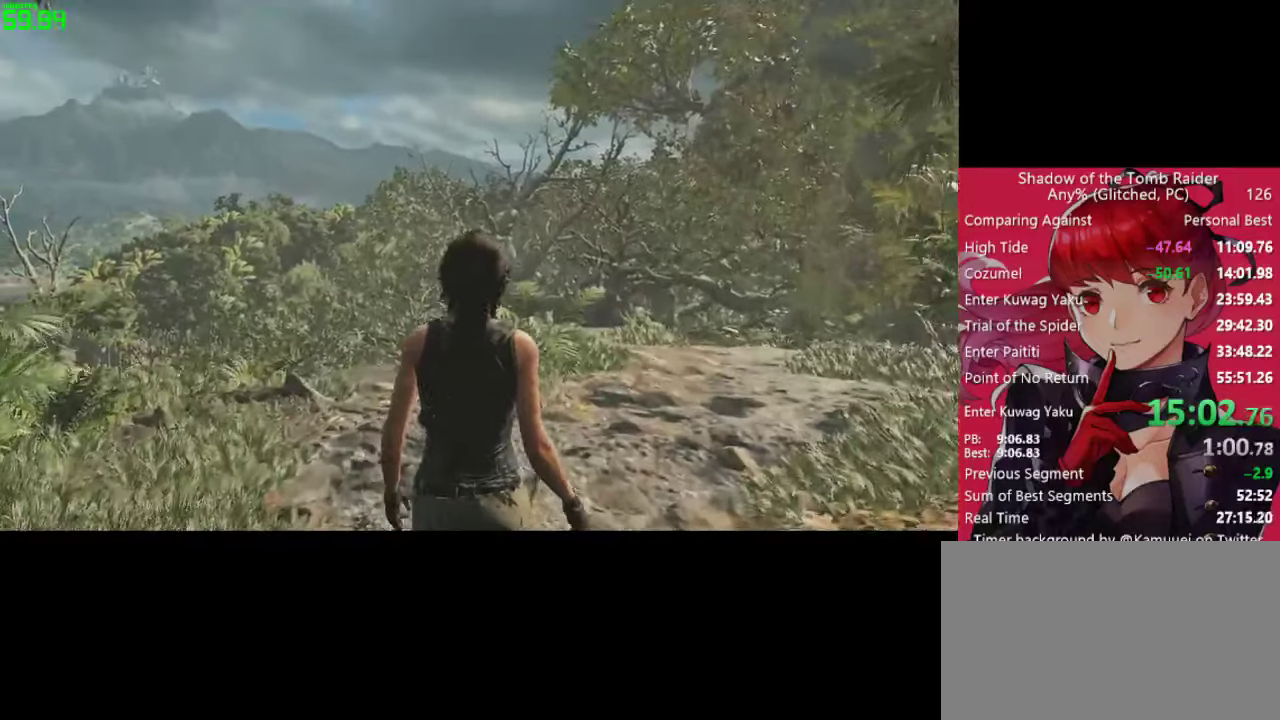
{"keys": ["w"], "mouse": [], "mouse_move": "still", "events": []}
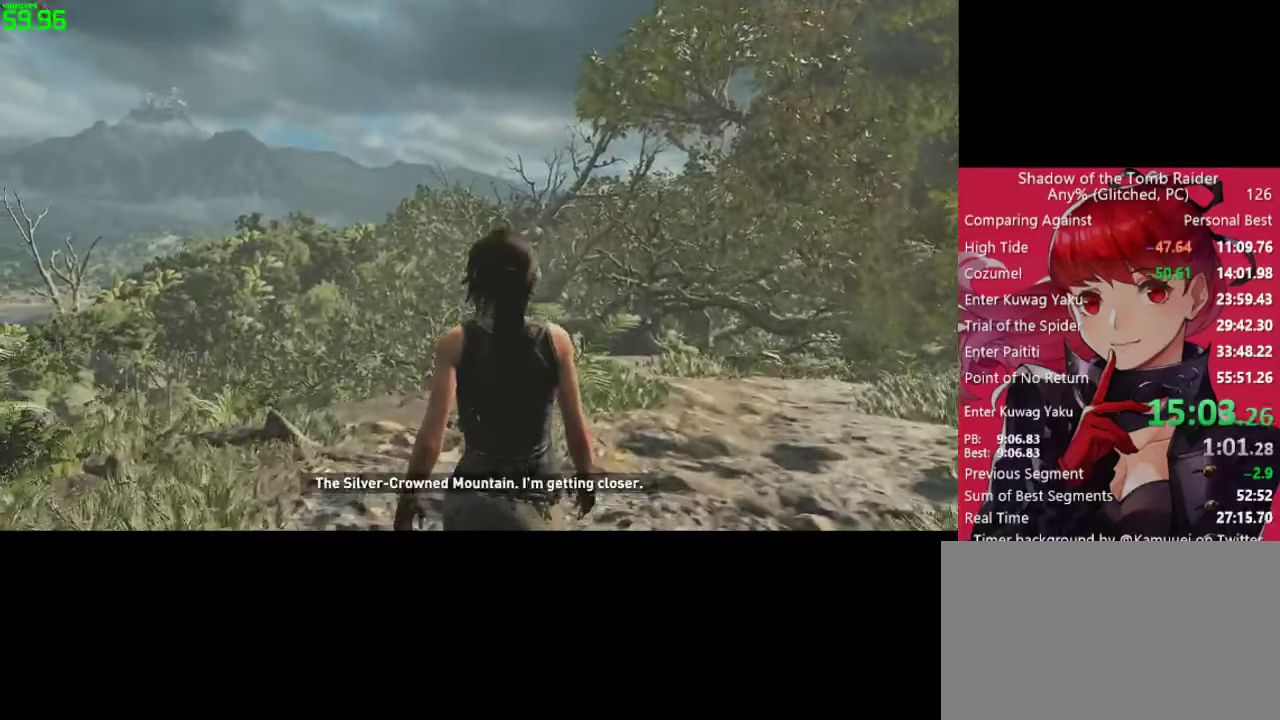
{"keys": [], "mouse": [], "mouse_move": "still", "events": [[317, "w", "up"]]}